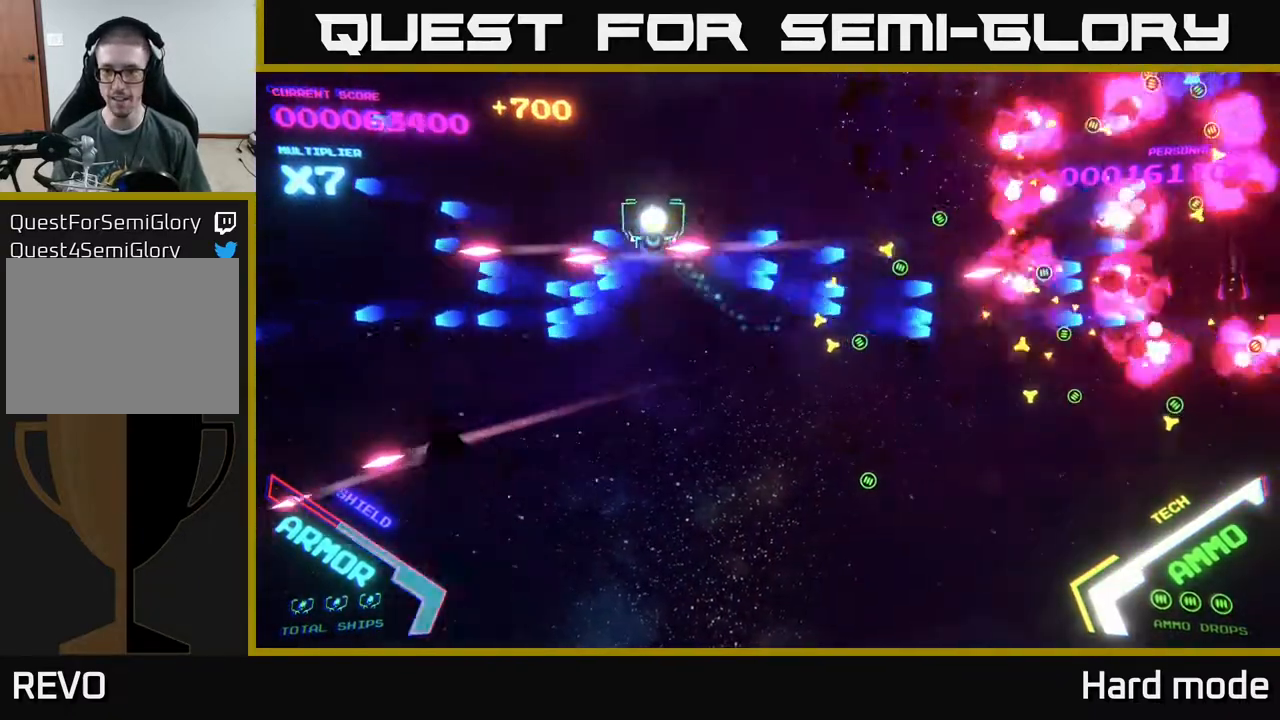
Gameplay with a controller (Xbox layout); each line is a JSON object with the inputs held at the frame after it. "events" lists button and stick changes between this image and that frame as [ms after this image, input, new state], when the widget could be followed in between. Not read: right_stick.
{"buttons": ["B", "DPAD_DOWN"], "left_stick": "center"}
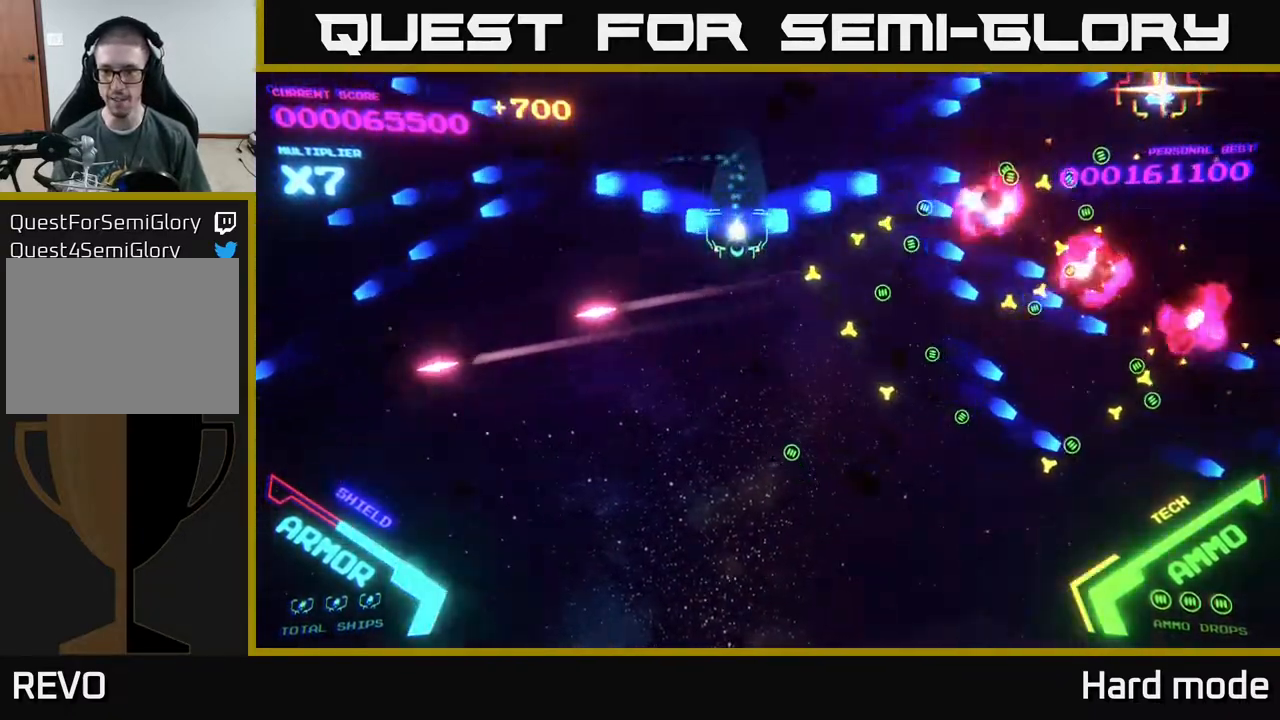
{"buttons": ["DPAD_UP", "DPAD_RIGHT"], "left_stick": "center"}
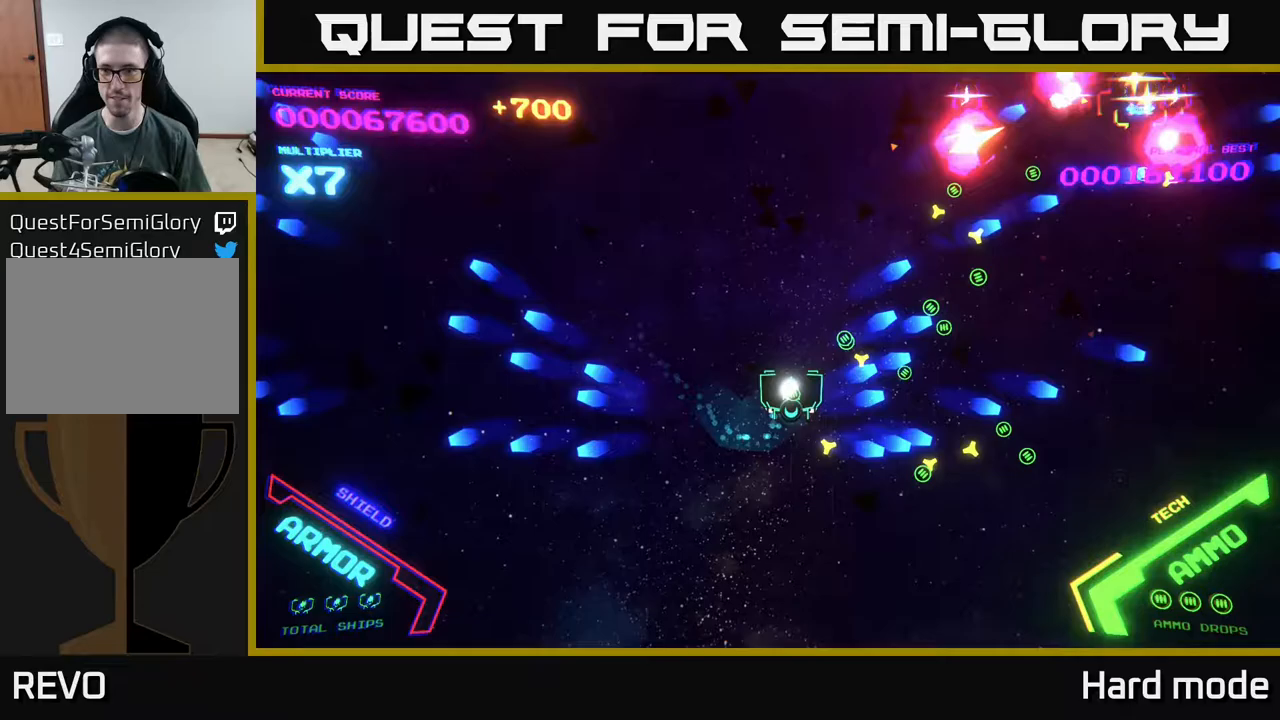
{"buttons": ["B", "DPAD_DOWN", "DPAD_RIGHT"], "left_stick": "center", "events": [[100, "DPAD_UP", "up"], [117, "DPAD_DOWN", "down"], [267, "B", "down"], [400, "B", "up"], [500, "B", "down"]]}
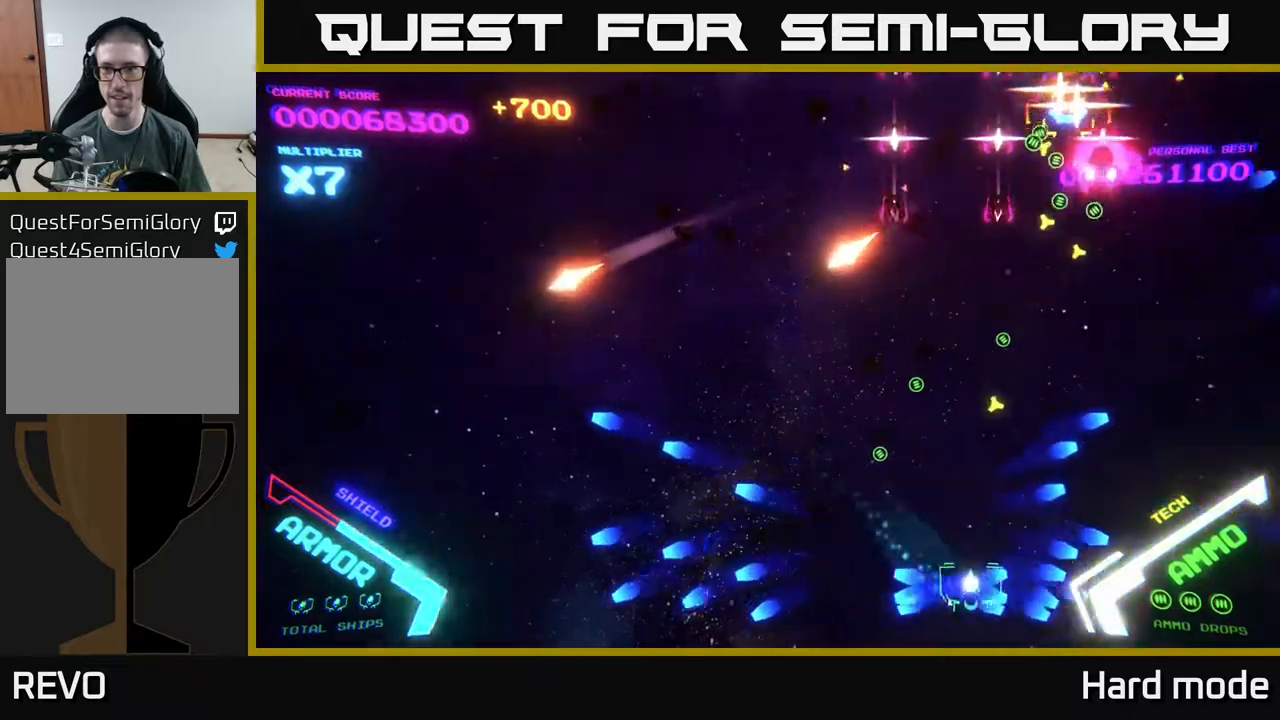
{"buttons": ["DPAD_RIGHT"], "left_stick": "center", "events": [[50, "DPAD_DOWN", "up"], [50, "DPAD_RIGHT", "up"], [67, "B", "up"], [100, "DPAD_LEFT", "down"], [133, "A", "down"], [233, "DPAD_LEFT", "up"], [250, "DPAD_DOWN", "down"], [267, "DPAD_RIGHT", "down"], [283, "DPAD_DOWN", "up"], [467, "A", "up"]]}
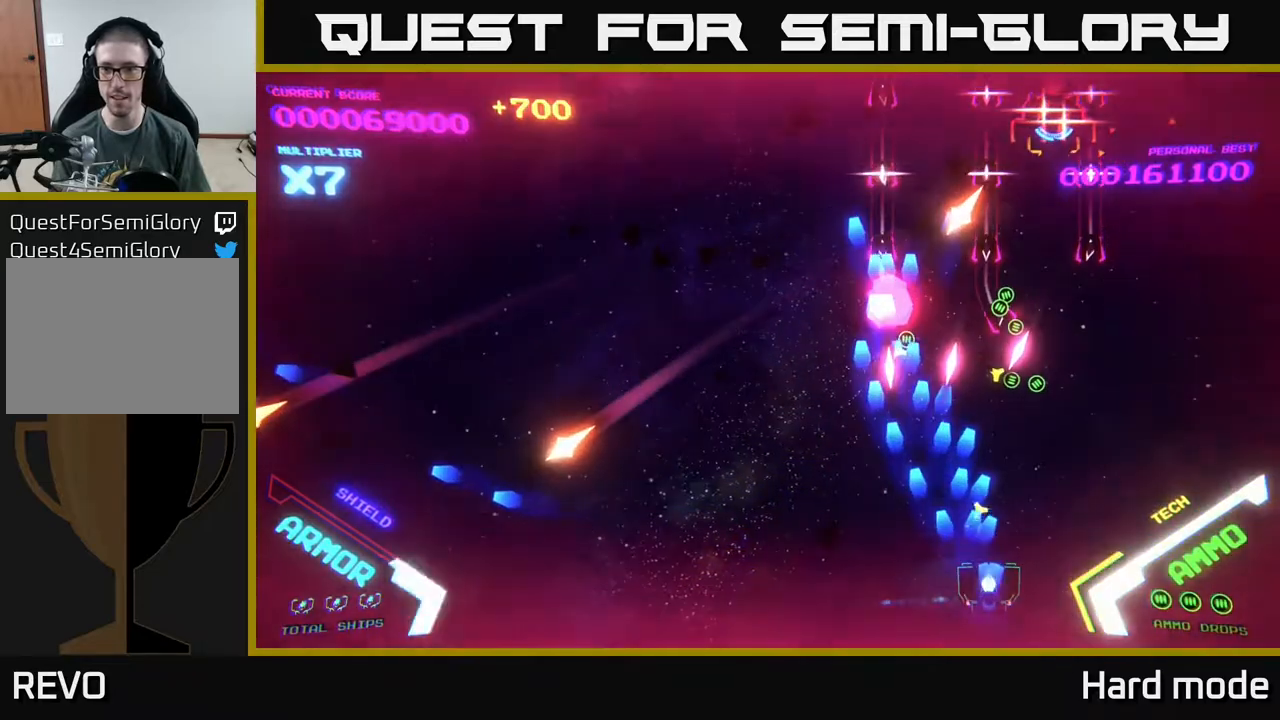
{"buttons": [], "left_stick": "center", "events": [[17, "A", "down"], [117, "A", "up"], [183, "A", "down"], [333, "A", "up"], [483, "DPAD_RIGHT", "up"]]}
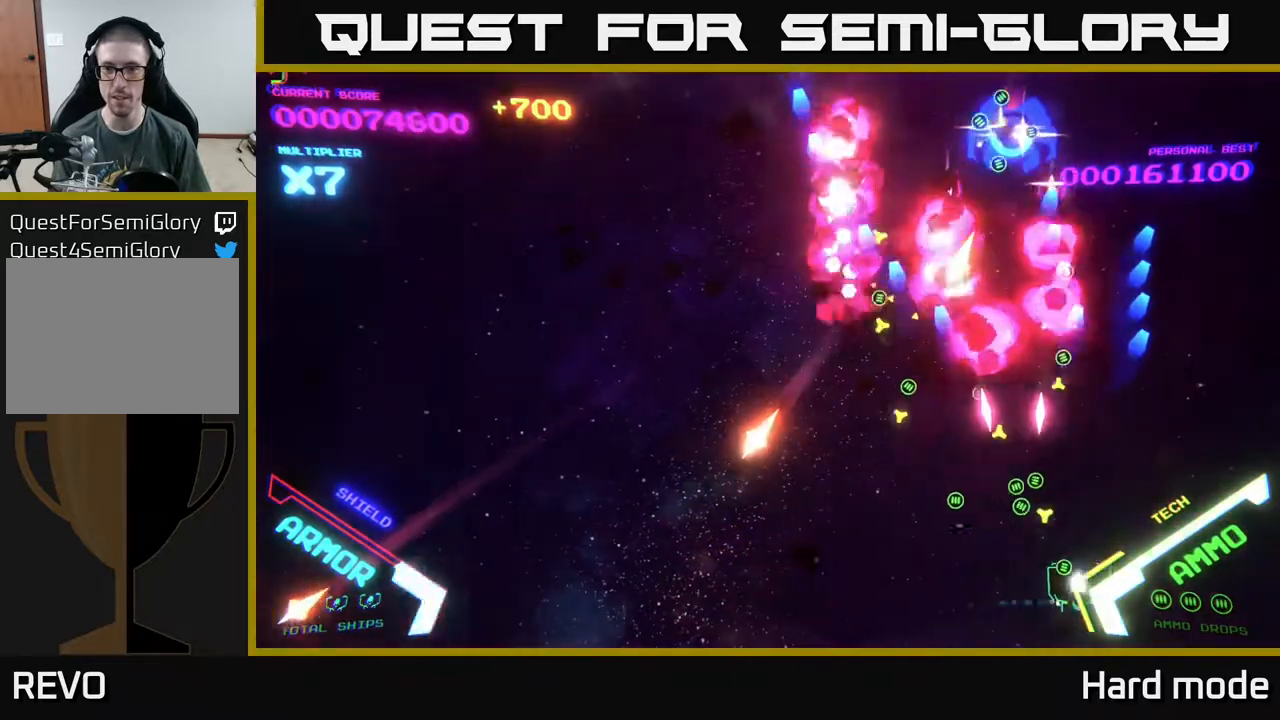
{"buttons": [], "left_stick": "center", "events": [[17, "DPAD_LEFT", "down"], [200, "X", "down"], [250, "X", "up"], [350, "DPAD_LEFT", "up"], [367, "DPAD_DOWN", "down"], [367, "DPAD_RIGHT", "down"], [400, "DPAD_DOWN", "up"], [450, "DPAD_RIGHT", "up"]]}
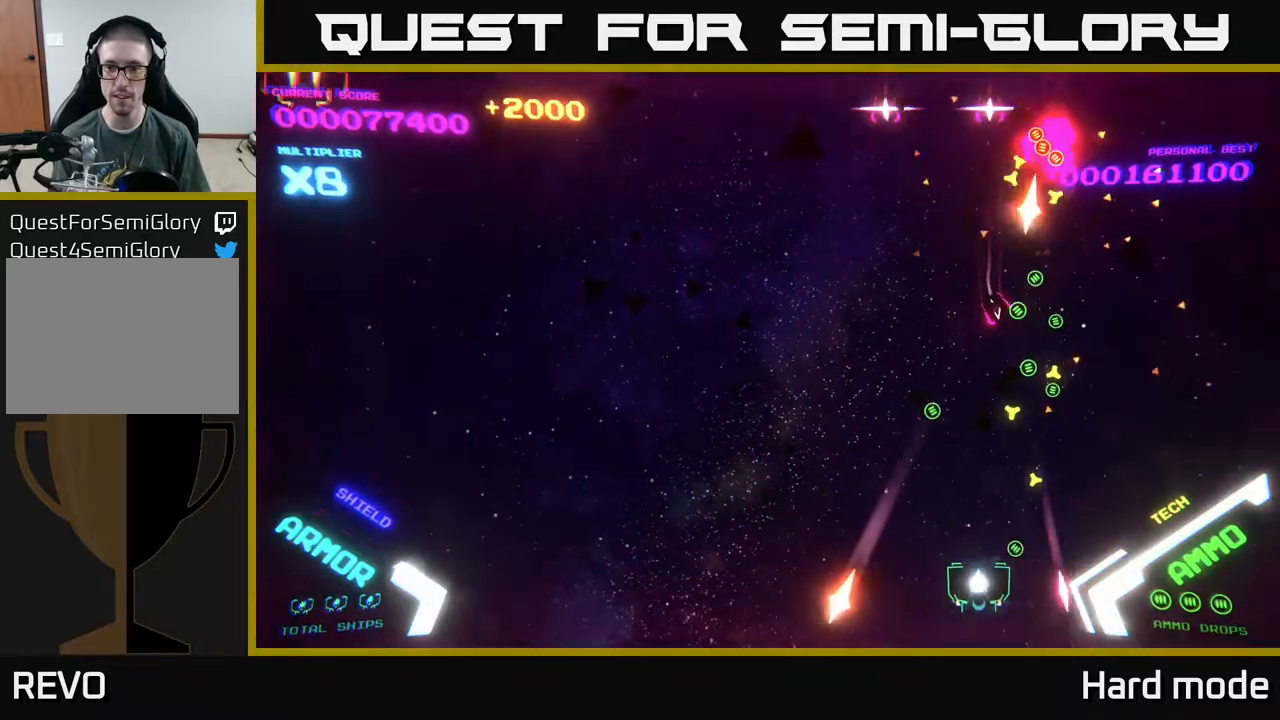
{"buttons": ["B", "DPAD_UP", "DPAD_LEFT"], "left_stick": "center", "events": [[17, "DPAD_LEFT", "down"], [150, "DPAD_UP", "down"], [283, "B", "down"], [417, "B", "up"], [500, "B", "down"]]}
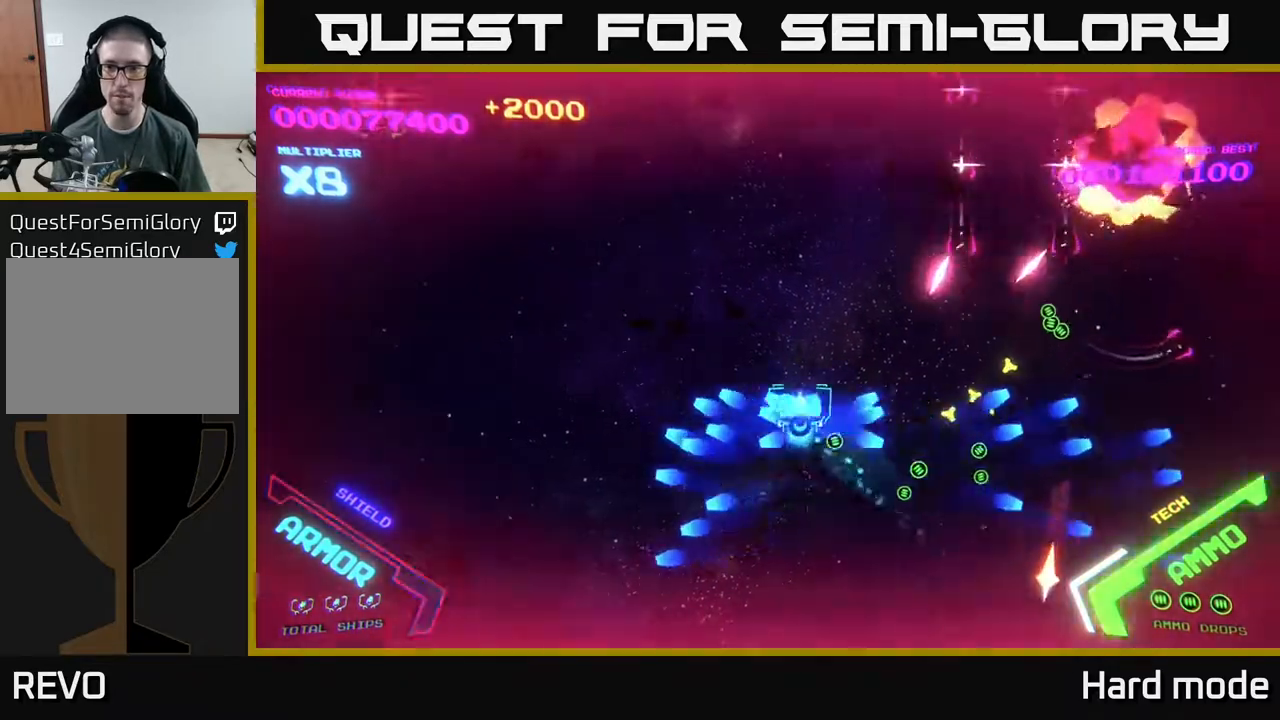
{"buttons": ["B", "DPAD_UP", "DPAD_RIGHT"], "left_stick": "center", "events": [[100, "B", "up"], [150, "B", "down"], [167, "DPAD_LEFT", "up"], [500, "DPAD_RIGHT", "down"]]}
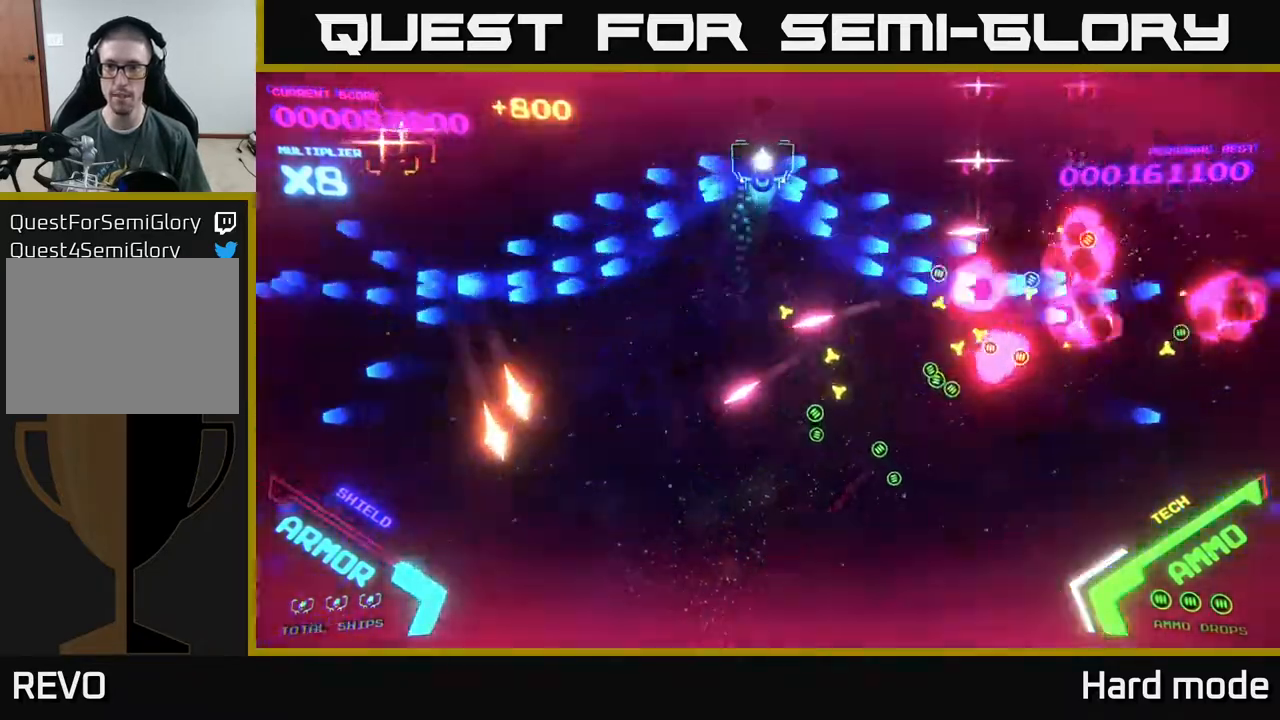
{"buttons": ["B", "DPAD_DOWN", "DPAD_RIGHT"], "left_stick": "center"}
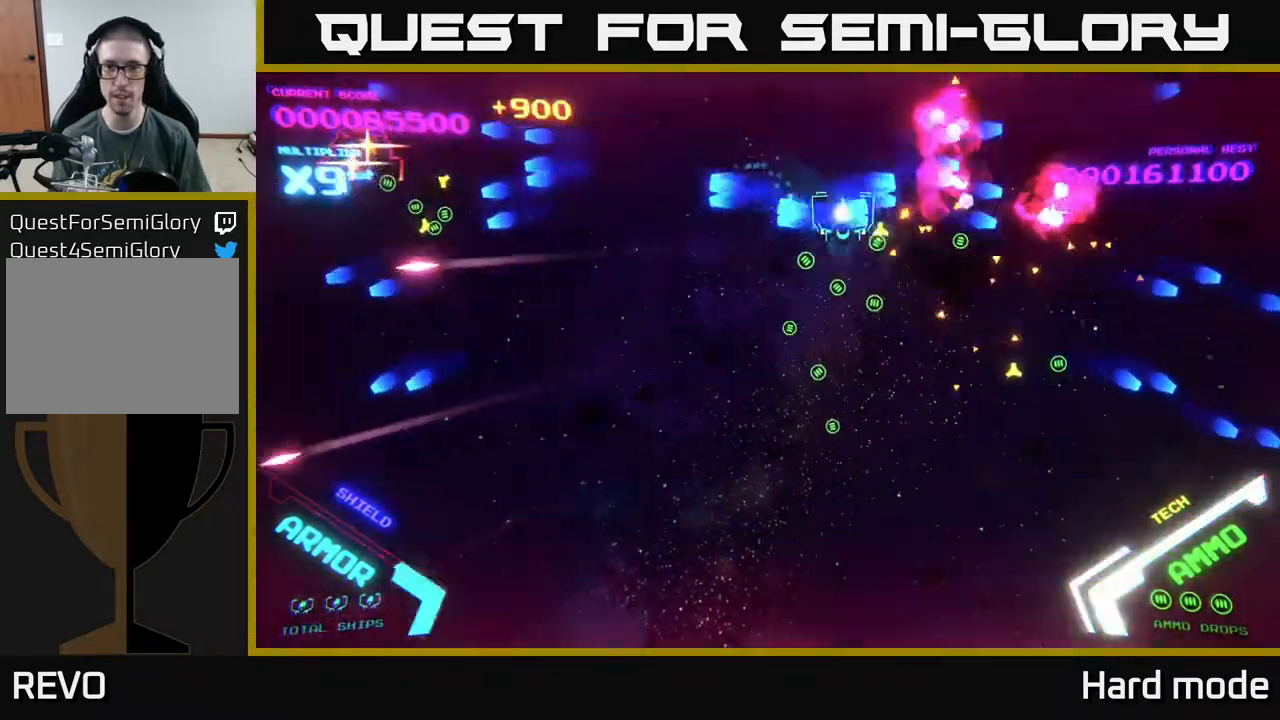
{"buttons": ["B", "DPAD_DOWN"], "left_stick": "center"}
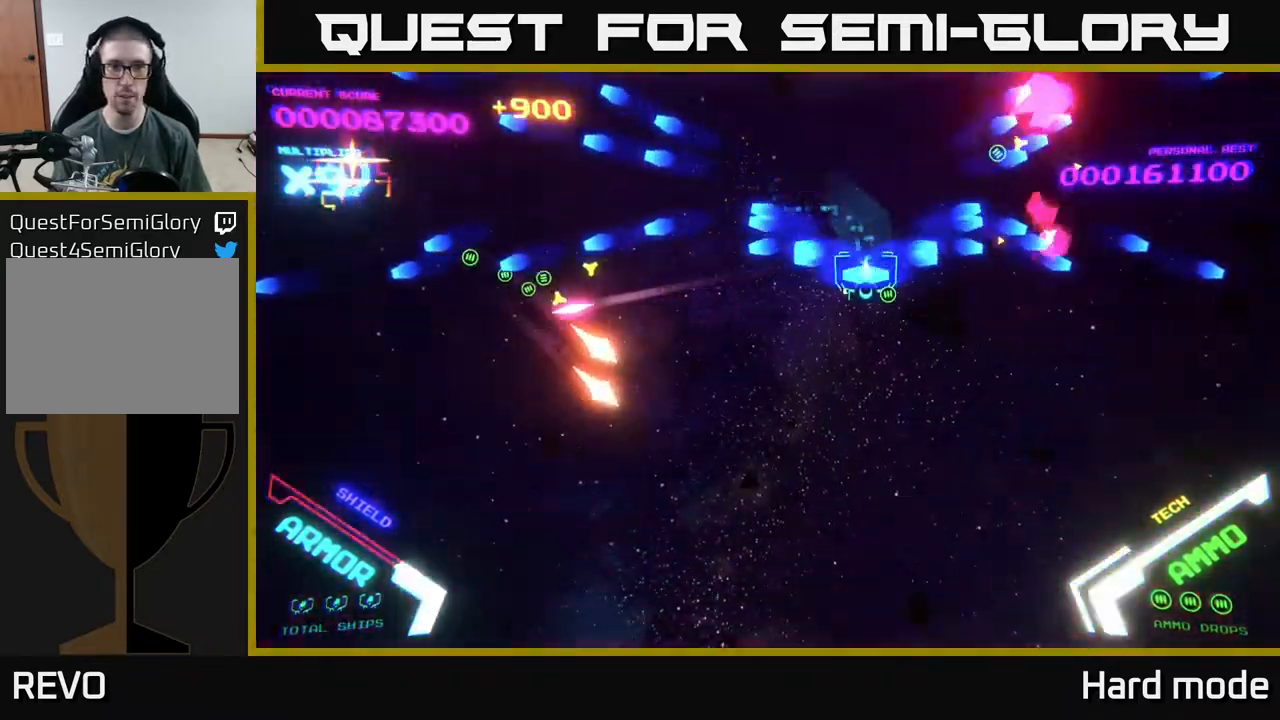
{"buttons": ["DPAD_LEFT"], "left_stick": "center"}
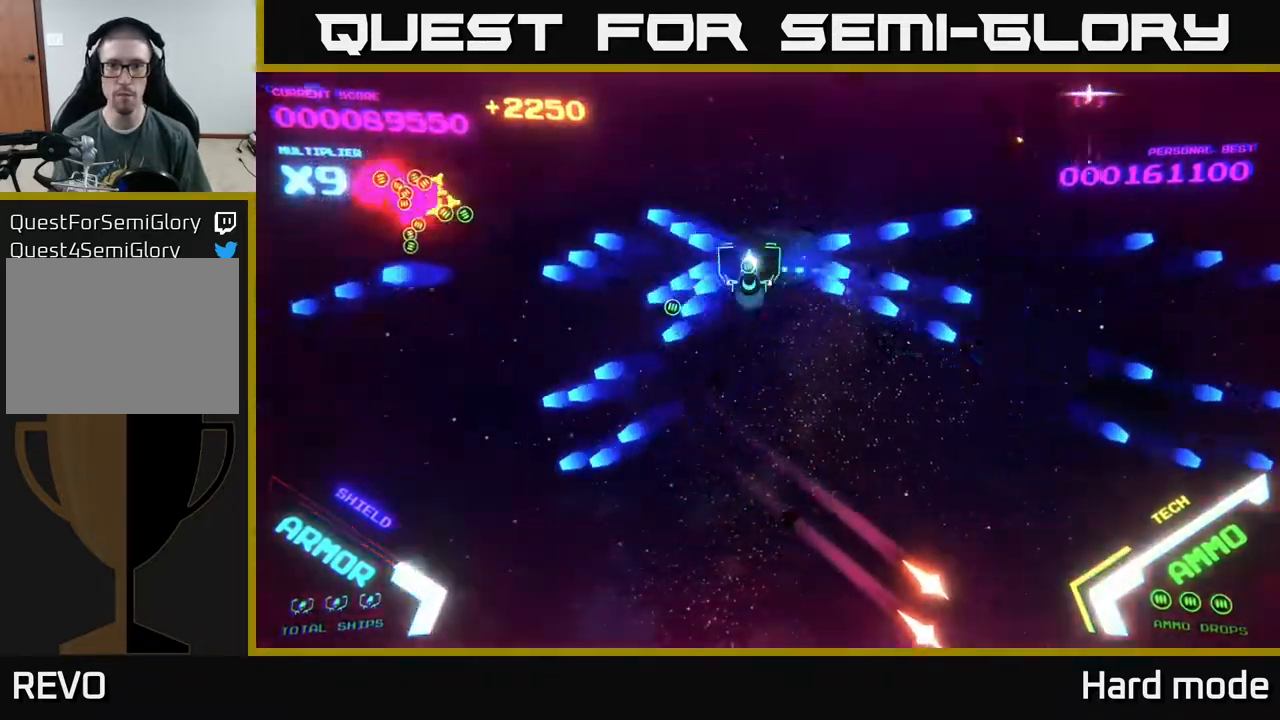
{"buttons": ["DPAD_LEFT"], "left_stick": "center"}
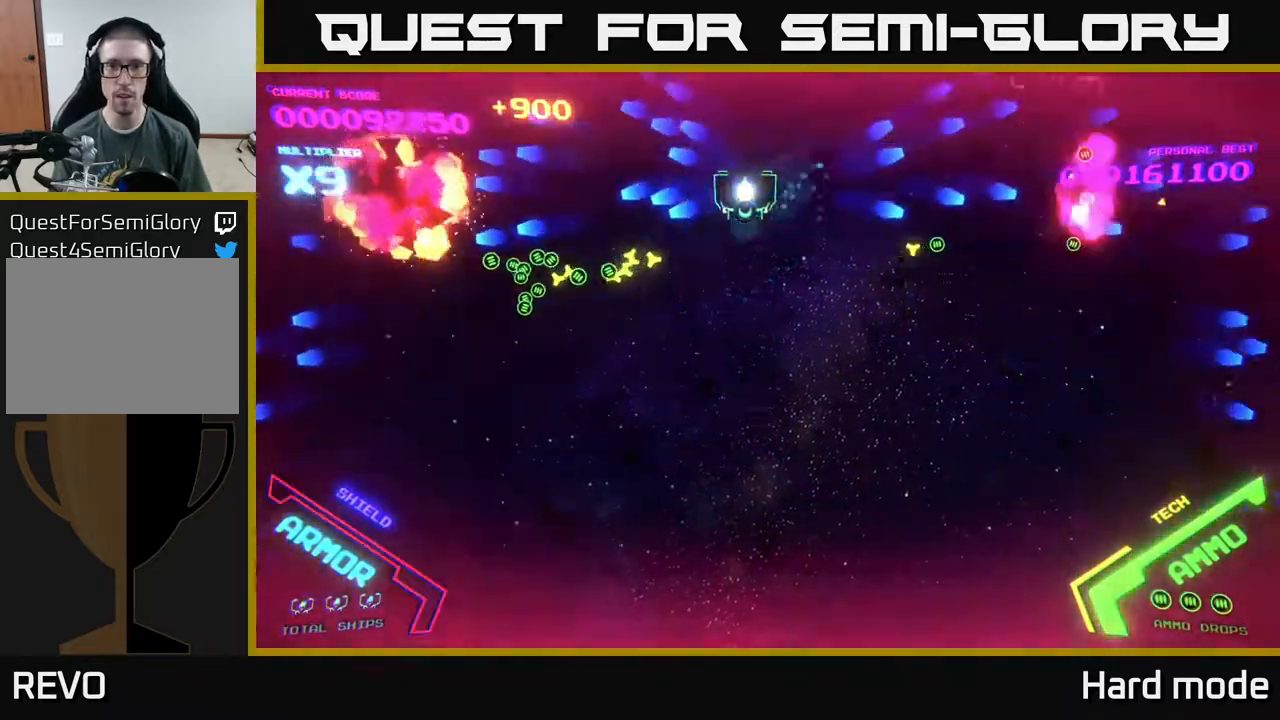
{"buttons": ["DPAD_DOWN"], "left_stick": "center"}
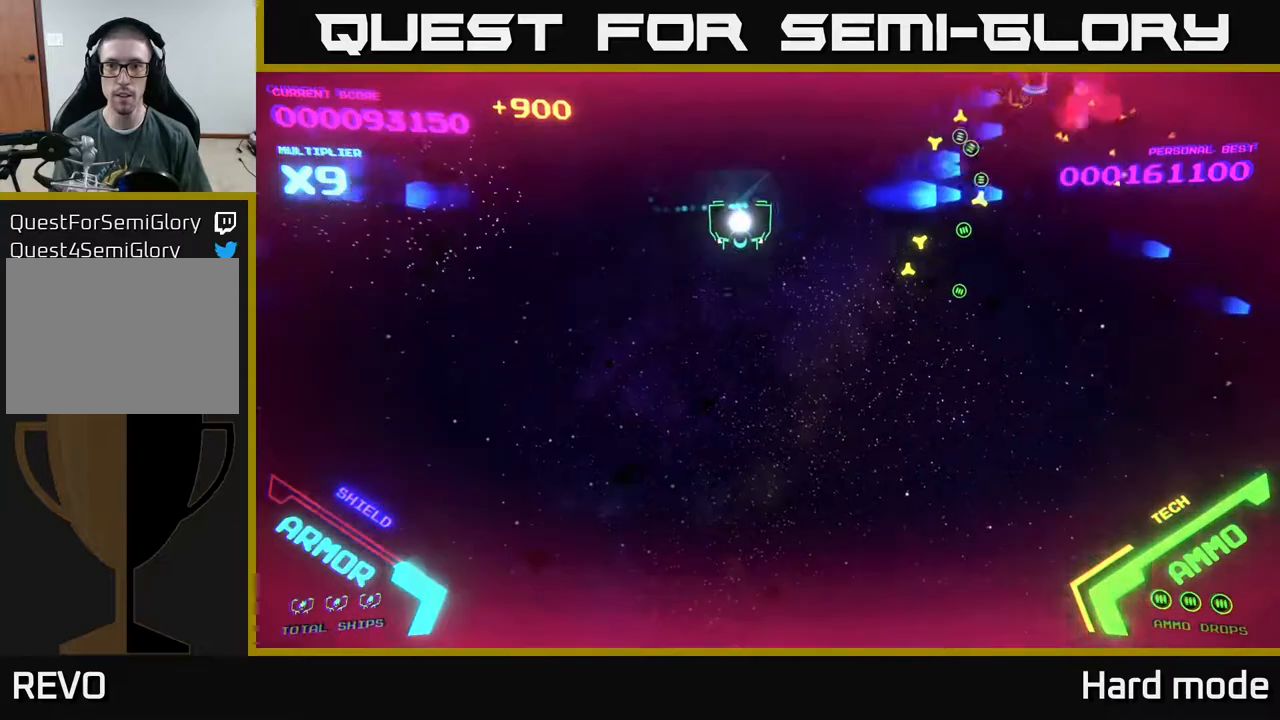
{"buttons": ["DPAD_LEFT"], "left_stick": "center", "events": [[33, "DPAD_LEFT", "down"], [167, "DPAD_LEFT", "up"], [217, "DPAD_RIGHT", "down"], [250, "DPAD_DOWN", "up"], [383, "DPAD_RIGHT", "up"], [417, "DPAD_LEFT", "down"]]}
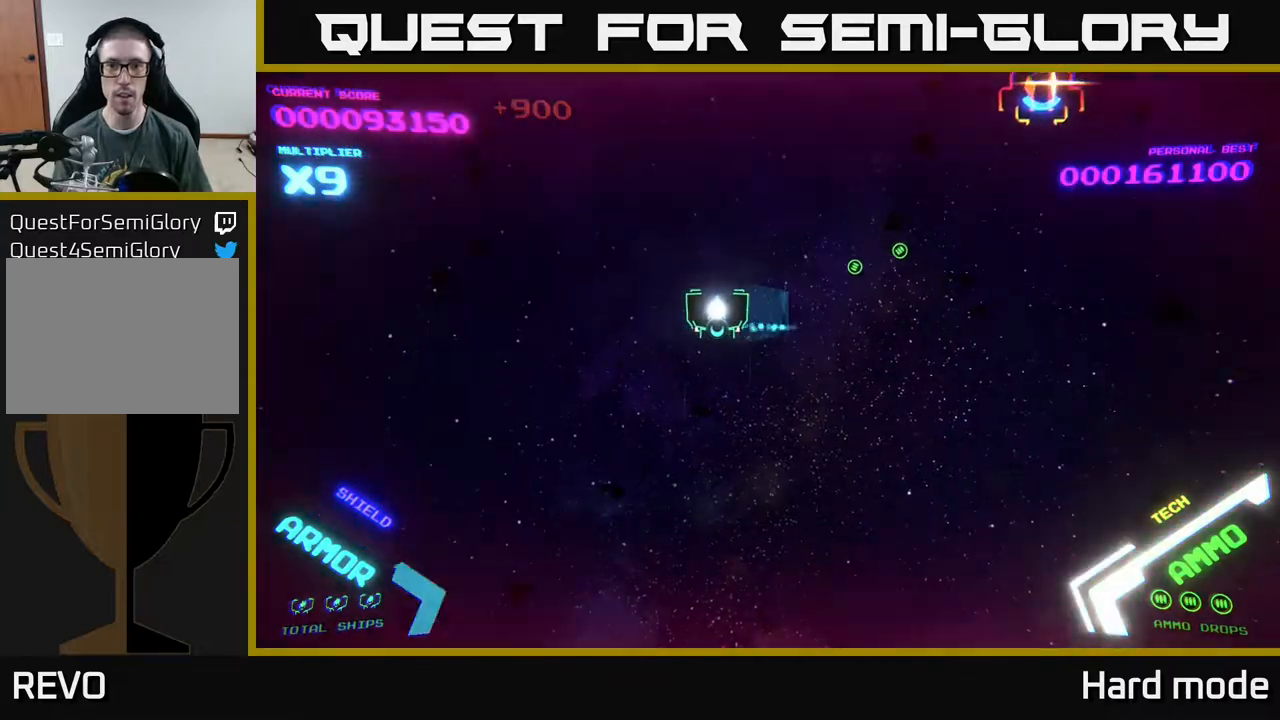
{"buttons": ["DPAD_LEFT"], "left_stick": "center", "events": [[33, "DPAD_LEFT", "up"], [83, "DPAD_DOWN", "down"], [83, "DPAD_RIGHT", "down"], [100, "DPAD_DOWN", "up"], [217, "DPAD_DOWN", "down"], [217, "DPAD_RIGHT", "up"], [233, "DPAD_DOWN", "up"], [250, "DPAD_LEFT", "down"]]}
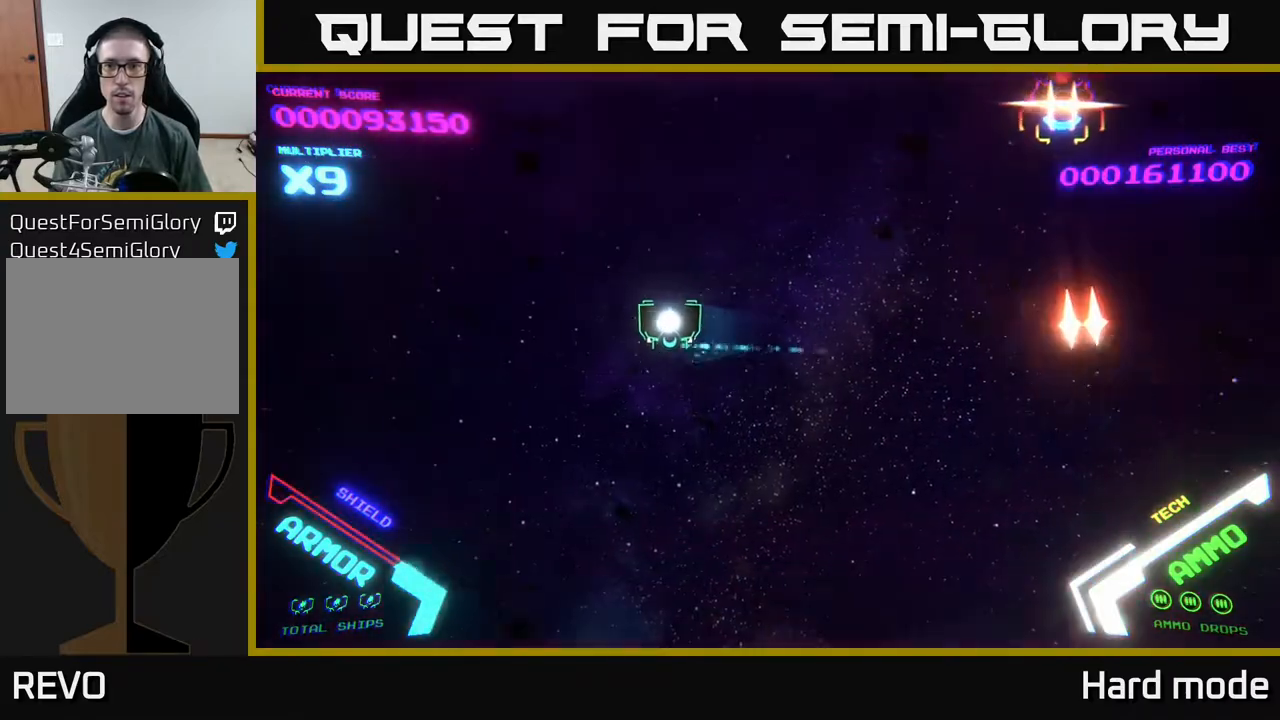
{"buttons": ["DPAD_LEFT"], "left_stick": "center", "events": [[50, "DPAD_UP", "down"], [150, "B", "down"], [167, "DPAD_UP", "up"], [183, "B", "up"], [183, "DPAD_LEFT", "up"], [417, "DPAD_LEFT", "down"]]}
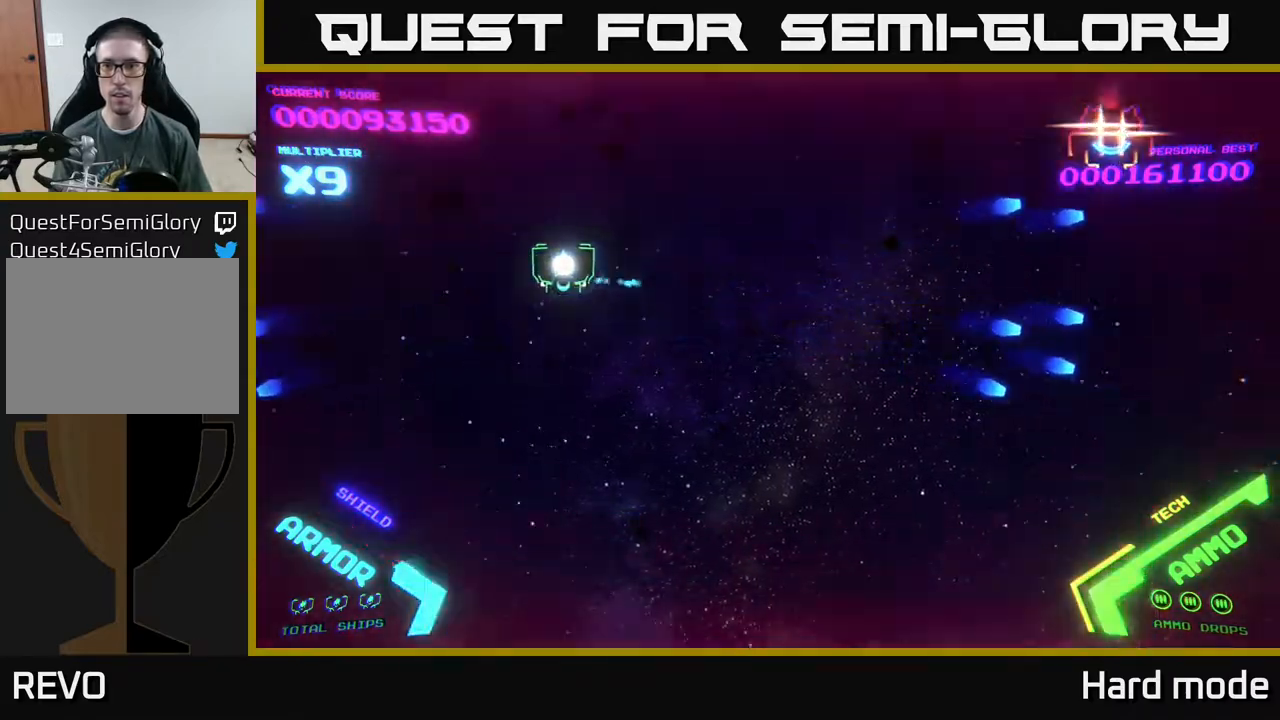
{"buttons": ["DPAD_RIGHT"], "left_stick": "center", "events": [[50, "DPAD_LEFT", "up"], [233, "B", "down"], [233, "DPAD_UP", "down"], [283, "DPAD_RIGHT", "down"], [317, "B", "up"], [350, "DPAD_UP", "up"], [400, "B", "down"], [483, "B", "up"]]}
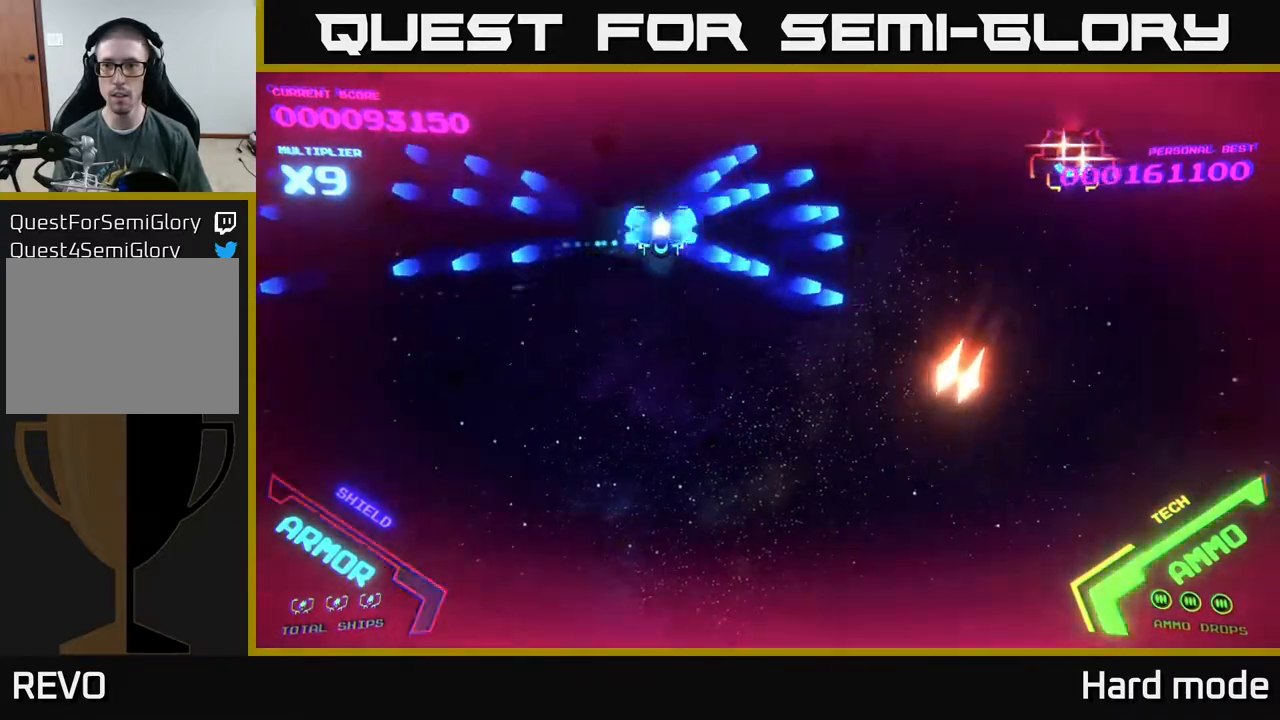
{"buttons": ["DPAD_RIGHT"], "left_stick": "center", "events": [[33, "B", "down"], [133, "B", "up"], [200, "B", "down"], [233, "DPAD_RIGHT", "up"], [267, "B", "up"], [267, "DPAD_LEFT", "down"], [333, "B", "down"], [417, "B", "up"], [450, "DPAD_LEFT", "up"], [483, "DPAD_RIGHT", "down"]]}
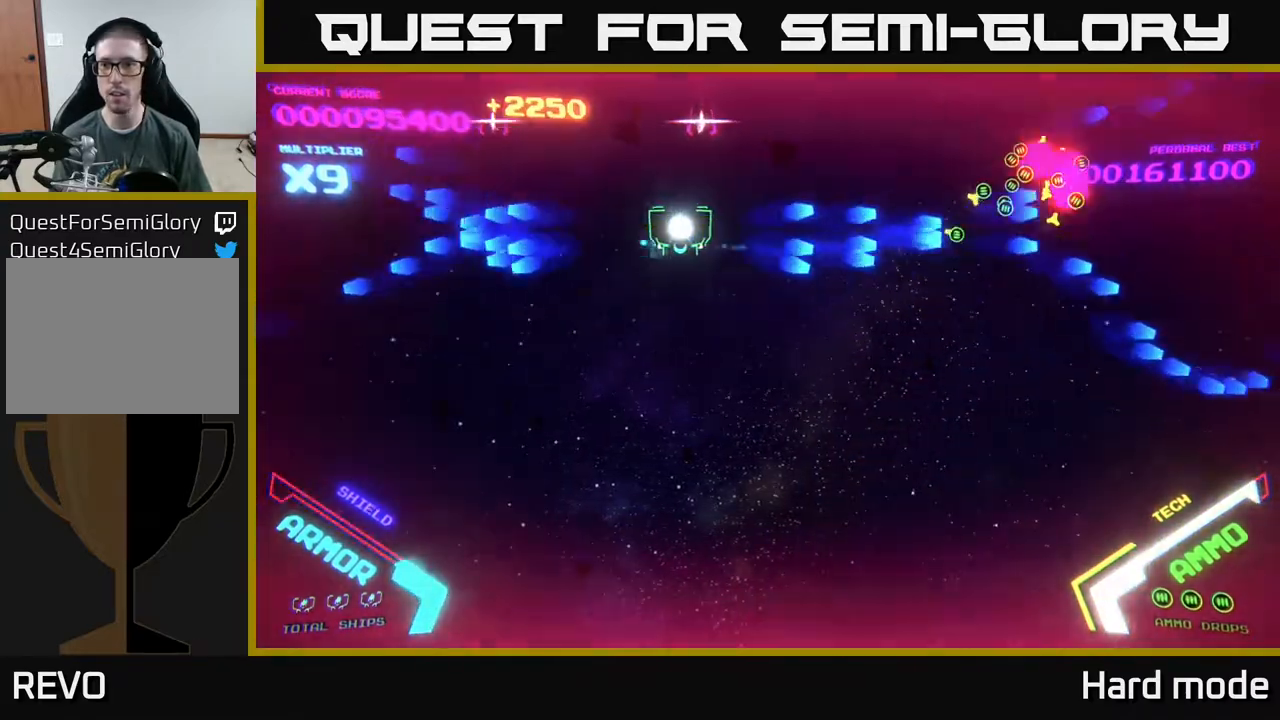
{"buttons": ["B", "DPAD_DOWN", "DPAD_LEFT"], "left_stick": "center", "events": [[117, "DPAD_RIGHT", "up"], [133, "DPAD_LEFT", "down"], [133, "DPAD_UP", "down"], [183, "DPAD_UP", "up"], [250, "DPAD_DOWN", "down"], [283, "DPAD_LEFT", "up"], [367, "DPAD_LEFT", "down"], [383, "B", "down"]]}
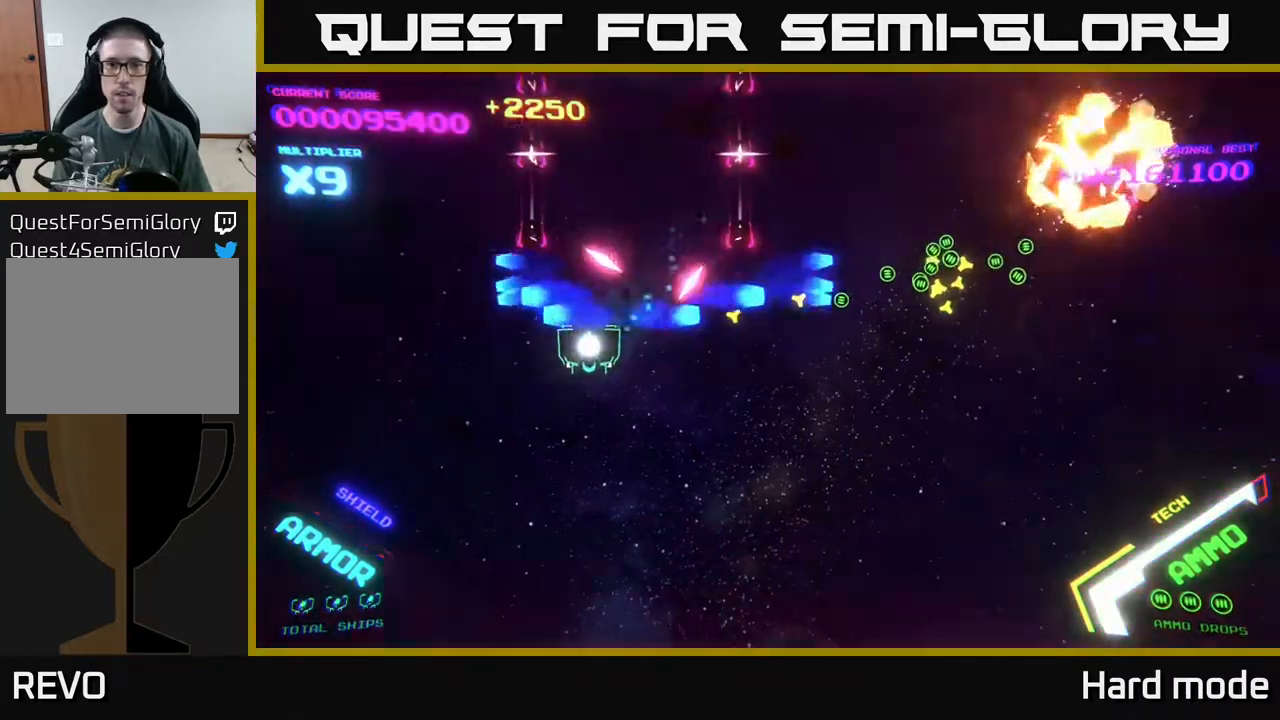
{"buttons": ["B", "DPAD_UP"], "left_stick": "center", "events": [[17, "B", "up"], [100, "DPAD_DOWN", "up"], [117, "B", "down"], [217, "DPAD_UP", "down"], [483, "DPAD_LEFT", "up"]]}
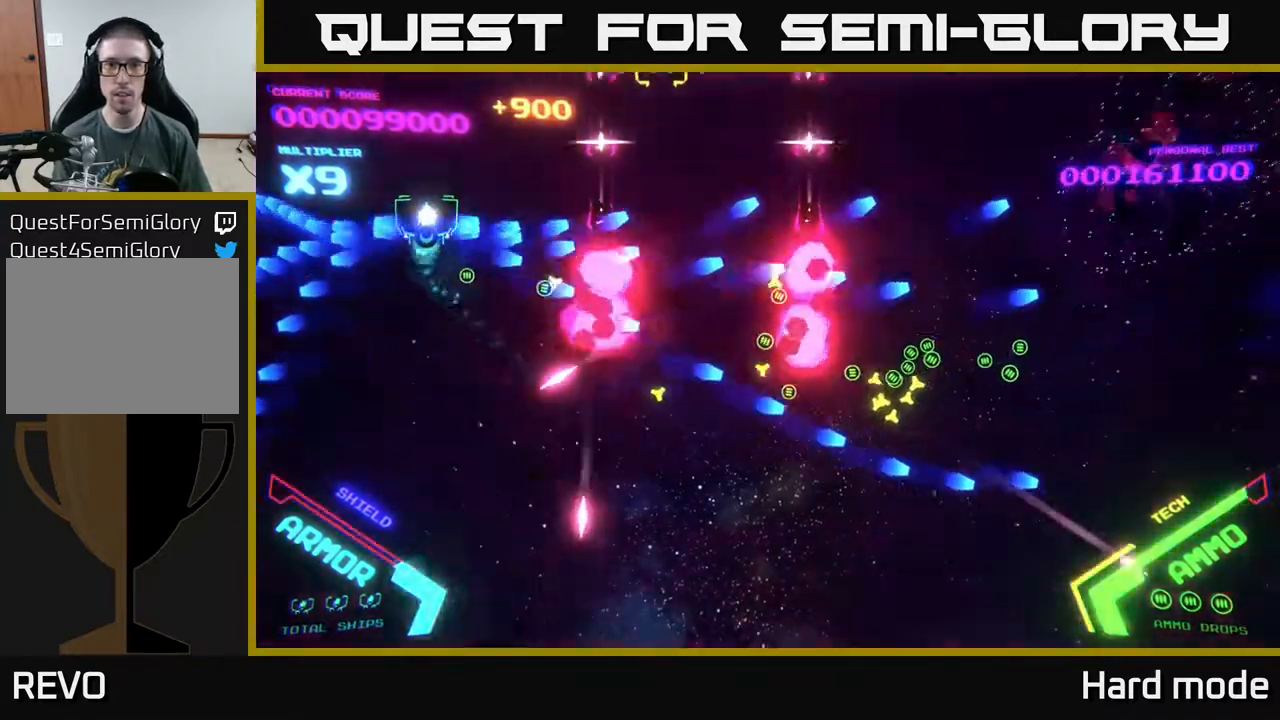
{"buttons": ["B"], "left_stick": "center", "events": [[283, "B", "up"], [367, "B", "down"], [400, "DPAD_LEFT", "down"], [400, "DPAD_UP", "up"], [433, "B", "up"], [467, "DPAD_LEFT", "up"], [500, "B", "down"]]}
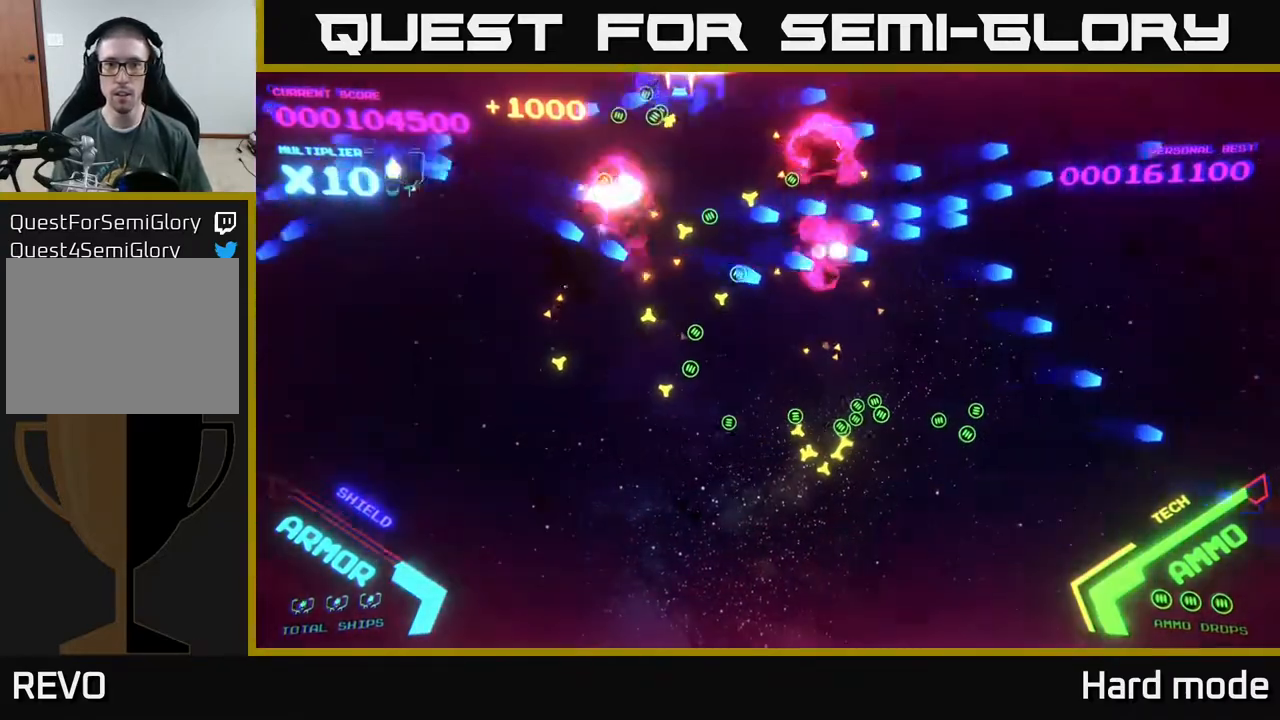
{"buttons": ["DPAD_DOWN", "DPAD_RIGHT"], "left_stick": "center", "events": [[17, "DPAD_DOWN", "down"], [50, "DPAD_RIGHT", "down"], [100, "B", "up"], [217, "B", "down"], [300, "B", "up"]]}
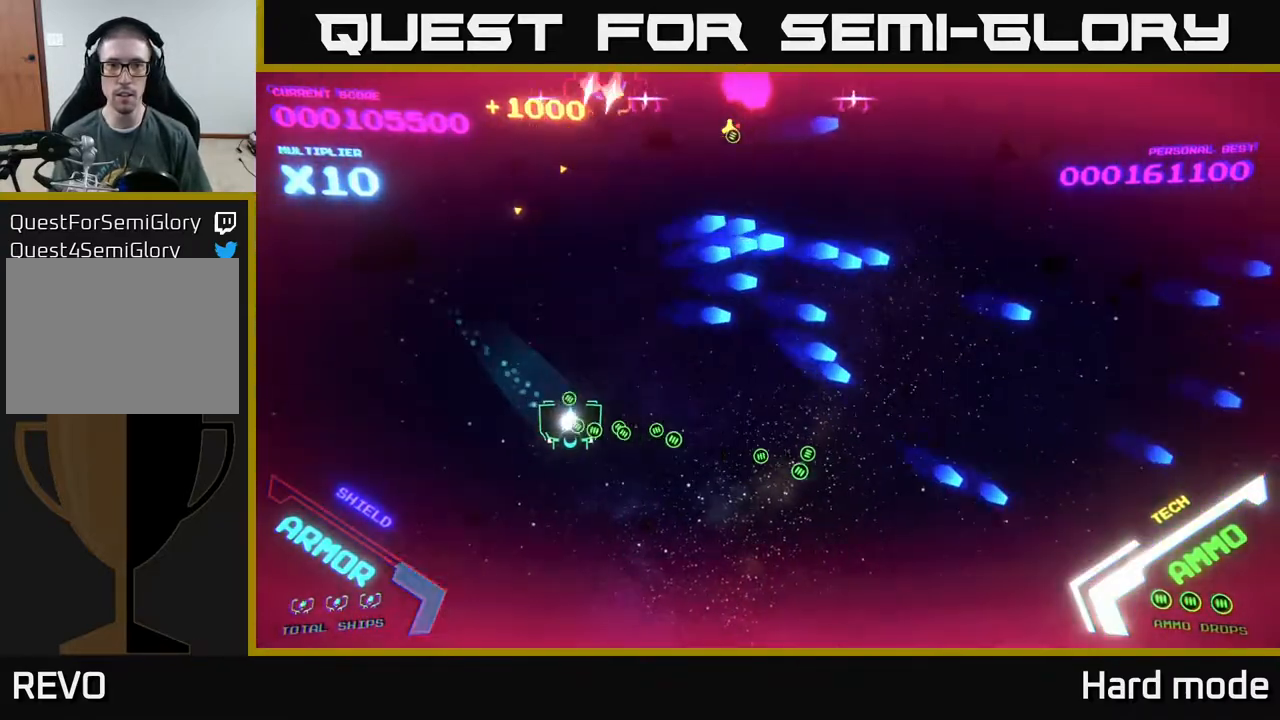
{"buttons": ["A", "DPAD_DOWN", "DPAD_RIGHT"], "left_stick": "center", "events": [[33, "DPAD_DOWN", "up"], [167, "DPAD_DOWN", "down"], [350, "A", "down"], [417, "A", "up"], [500, "A", "down"]]}
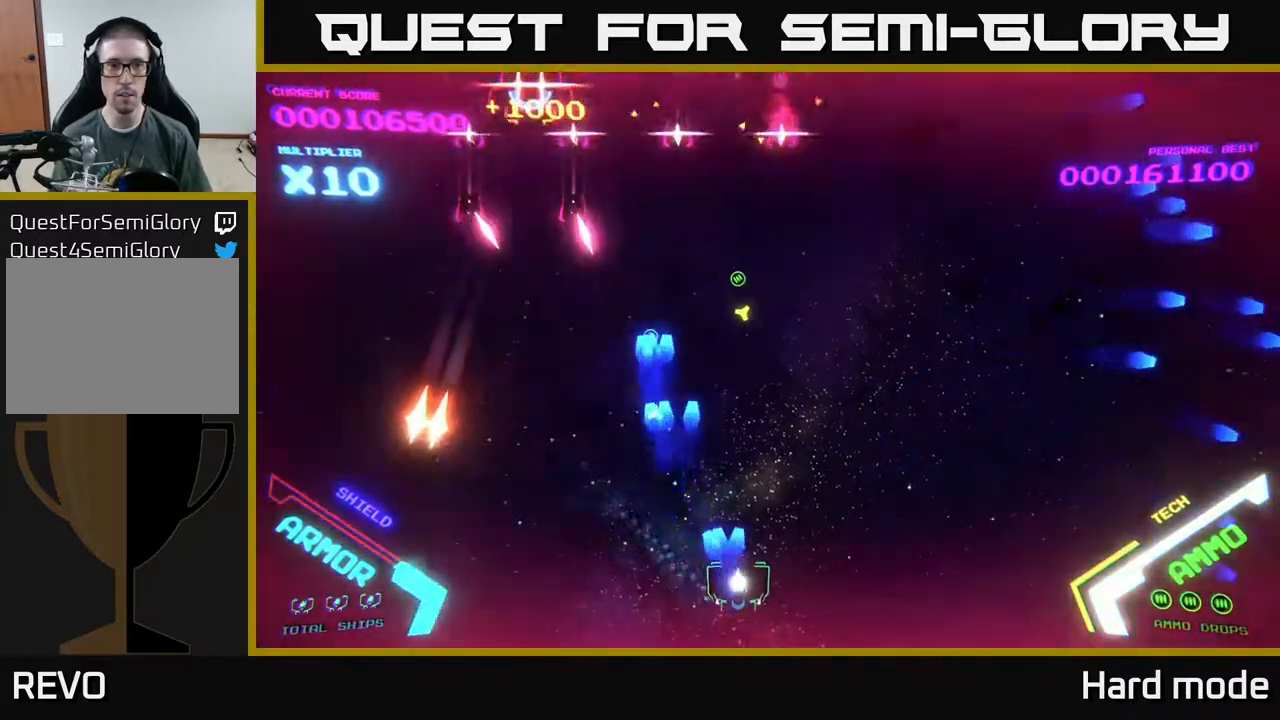
{"buttons": ["A", "DPAD_LEFT"], "left_stick": "center", "events": [[50, "DPAD_DOWN", "up"], [67, "A", "up"], [83, "DPAD_DOWN", "down"], [117, "DPAD_DOWN", "up"], [117, "DPAD_RIGHT", "up"], [150, "DPAD_LEFT", "down"], [167, "A", "down"], [200, "A", "up"], [333, "A", "down"], [383, "A", "up"], [467, "A", "down"]]}
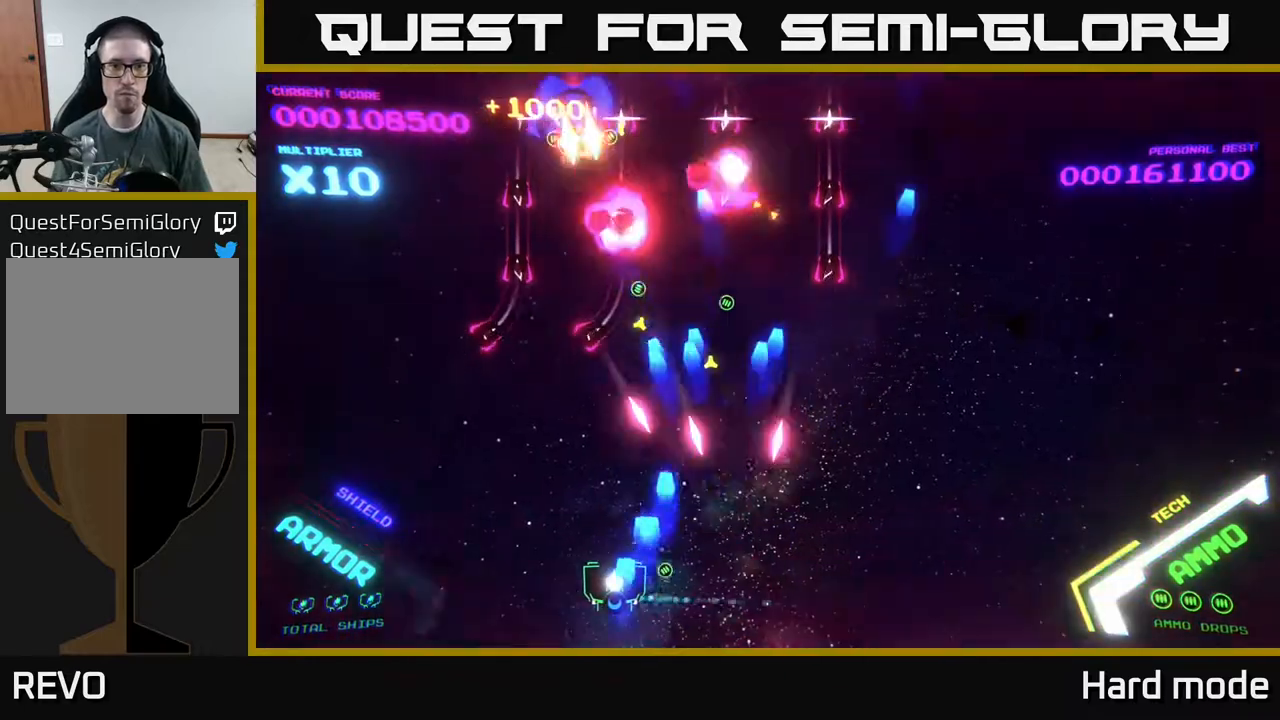
{"buttons": ["A", "DPAD_UP", "DPAD_LEFT"], "left_stick": "center", "events": [[133, "A", "up"], [217, "A", "down"], [333, "DPAD_UP", "down"], [400, "DPAD_LEFT", "up"], [467, "DPAD_LEFT", "down"]]}
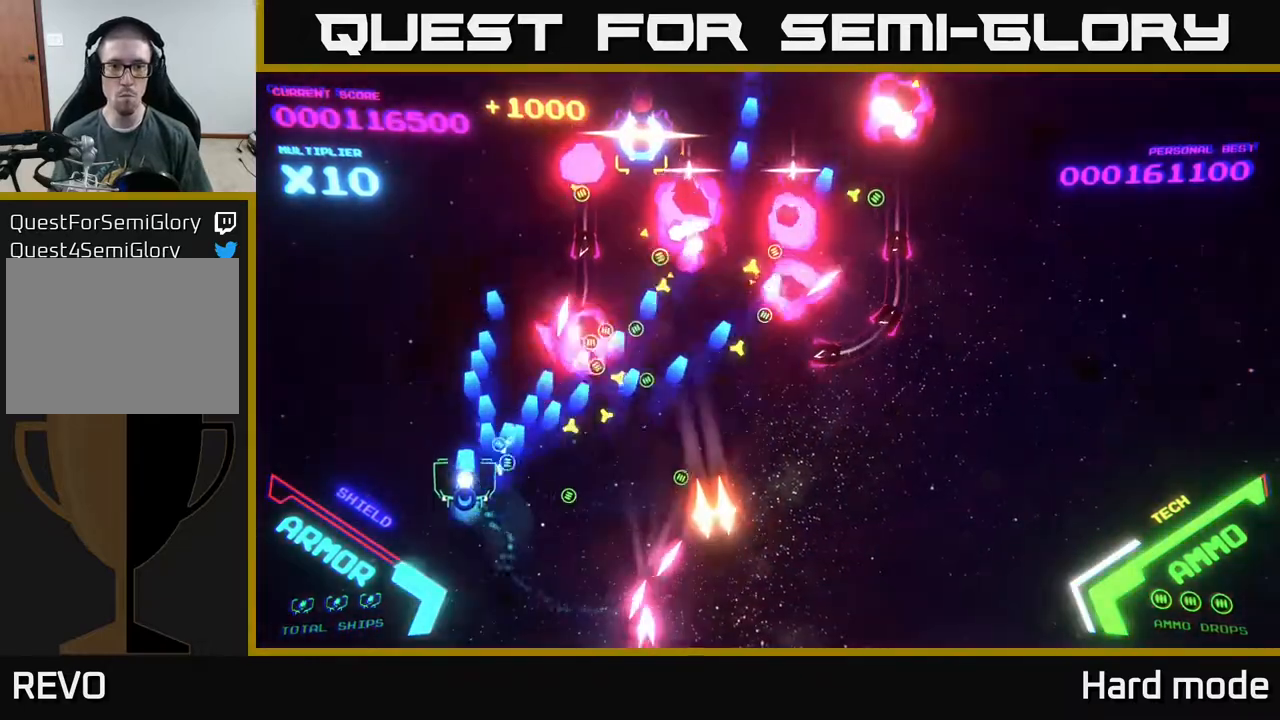
{"buttons": ["B", "DPAD_UP"], "left_stick": "center", "events": [[100, "A", "up"], [167, "DPAD_LEFT", "up"], [183, "A", "down"], [233, "A", "up"], [300, "B", "down"], [350, "DPAD_LEFT", "down"], [467, "DPAD_LEFT", "up"]]}
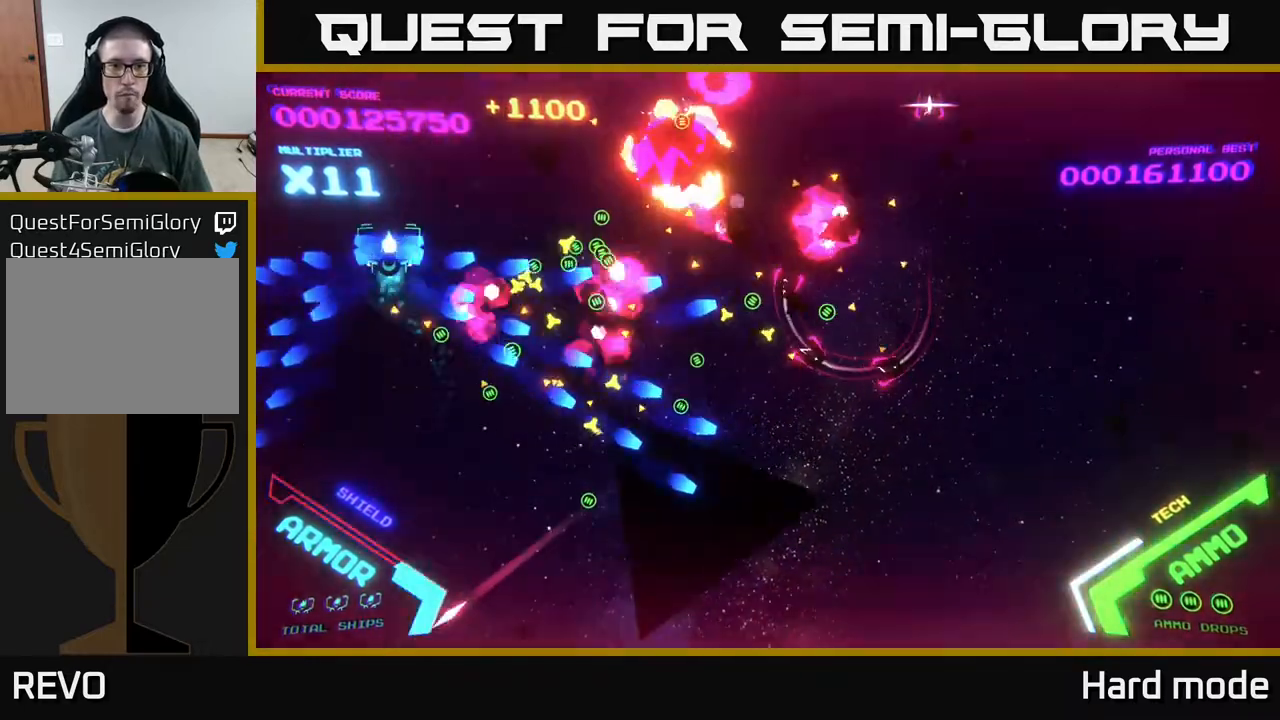
{"buttons": ["B", "DPAD_DOWN"], "left_stick": "center", "events": [[417, "B", "up"], [433, "DPAD_UP", "up"], [483, "DPAD_DOWN", "down"], [500, "B", "down"]]}
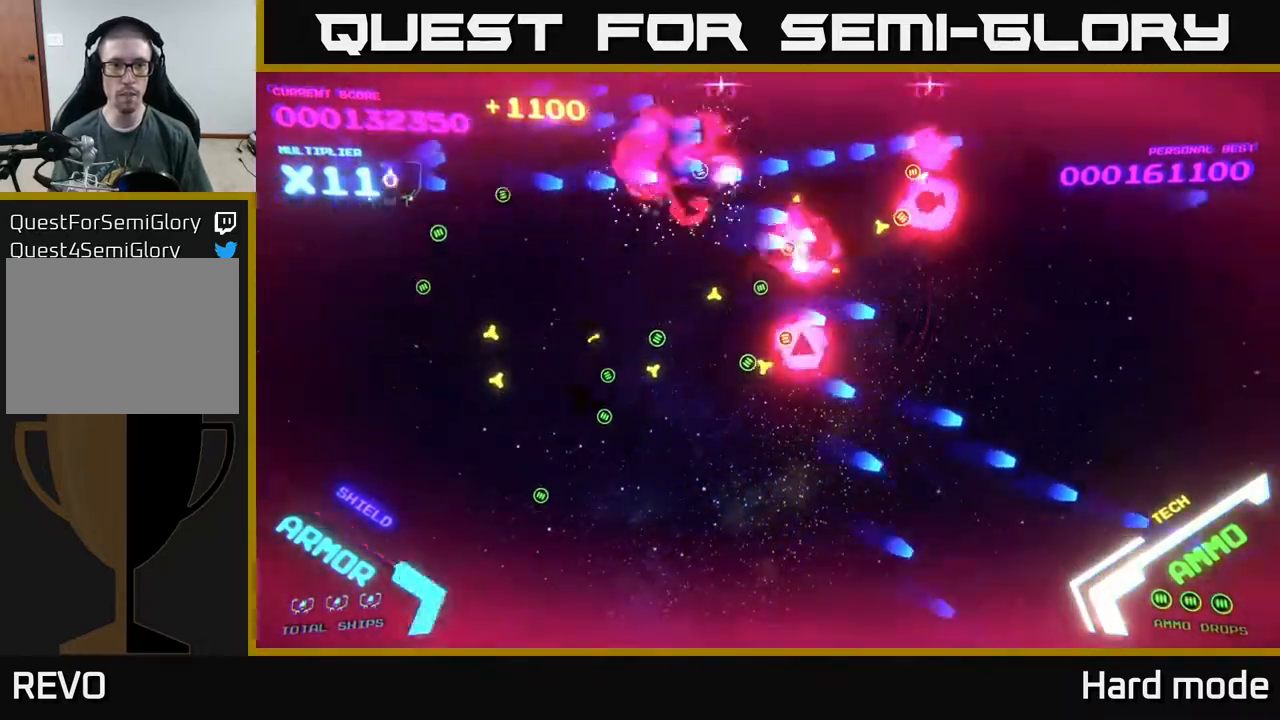
{"buttons": ["DPAD_DOWN", "DPAD_RIGHT"], "left_stick": "center", "events": [[100, "B", "up"], [100, "DPAD_LEFT", "down"], [150, "DPAD_DOWN", "up"], [167, "B", "down"], [267, "DPAD_DOWN", "down"], [267, "DPAD_LEFT", "up"], [283, "B", "up"], [300, "DPAD_RIGHT", "down"], [383, "B", "down"], [450, "B", "up"]]}
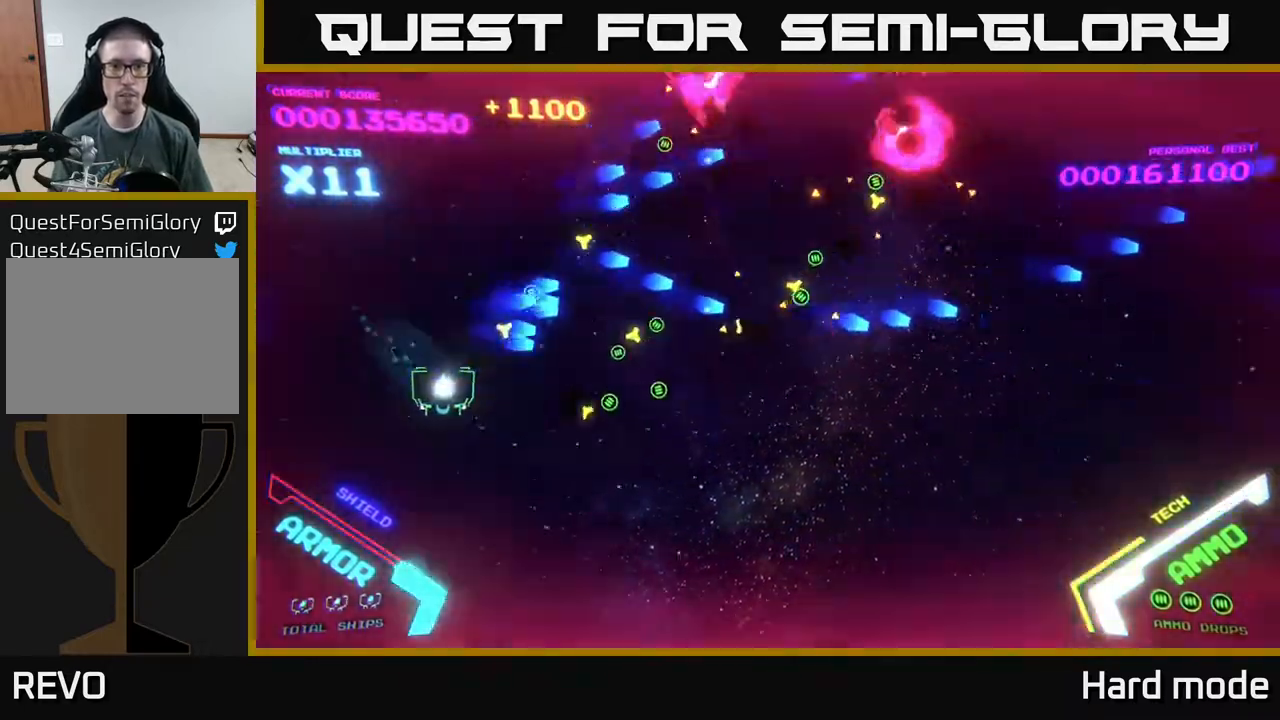
{"buttons": ["DPAD_UP"], "left_stick": "center", "events": [[283, "DPAD_DOWN", "up"], [467, "DPAD_RIGHT", "up"], [467, "DPAD_UP", "down"]]}
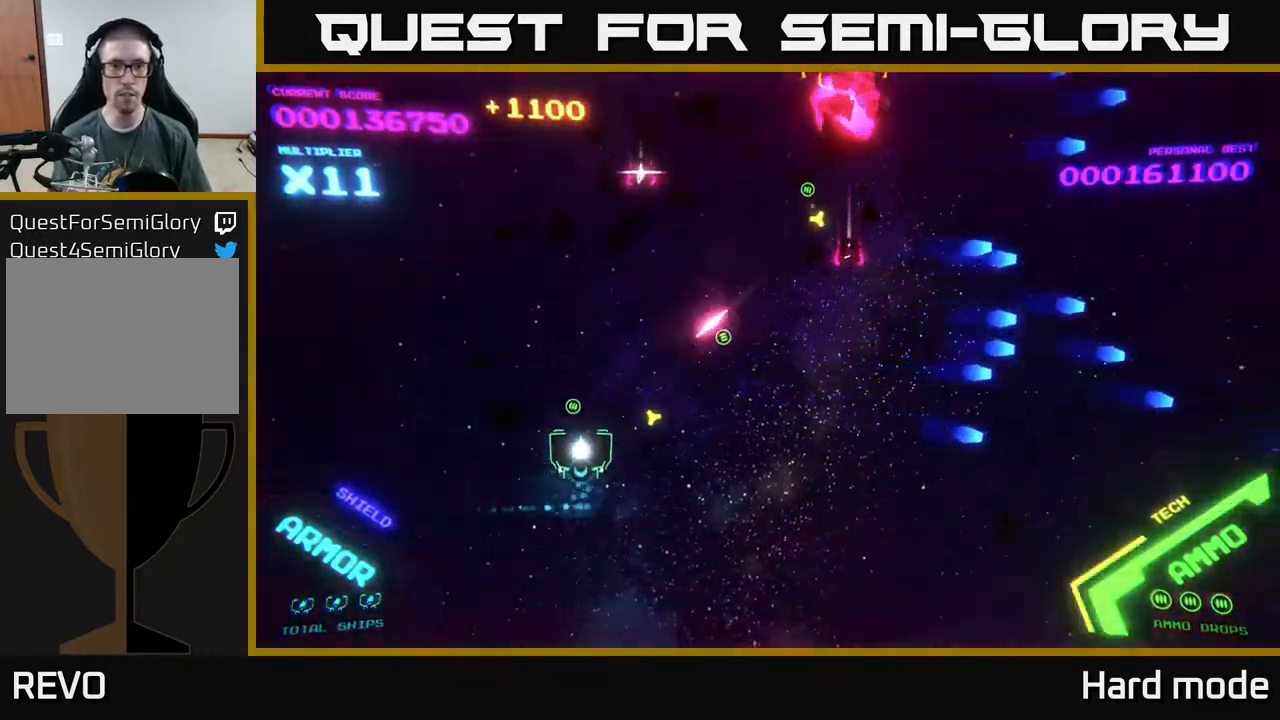
{"buttons": ["A", "DPAD_RIGHT"], "left_stick": "center", "events": [[50, "DPAD_UP", "up"], [83, "DPAD_RIGHT", "down"], [100, "A", "down"], [117, "DPAD_DOWN", "down"], [333, "A", "up"], [433, "A", "down"], [433, "DPAD_DOWN", "up"]]}
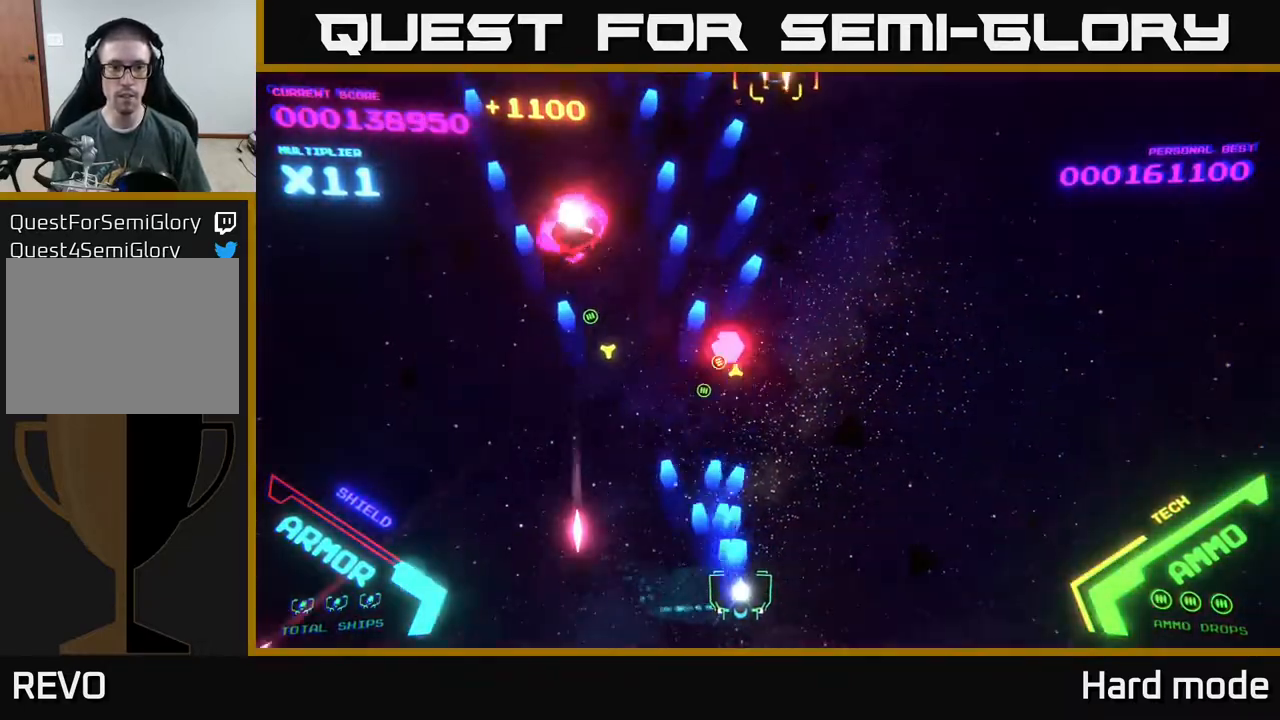
{"buttons": ["DPAD_LEFT"], "left_stick": "center", "events": [[33, "A", "up"], [117, "A", "down"], [200, "A", "up"], [483, "DPAD_RIGHT", "up"], [500, "DPAD_LEFT", "down"]]}